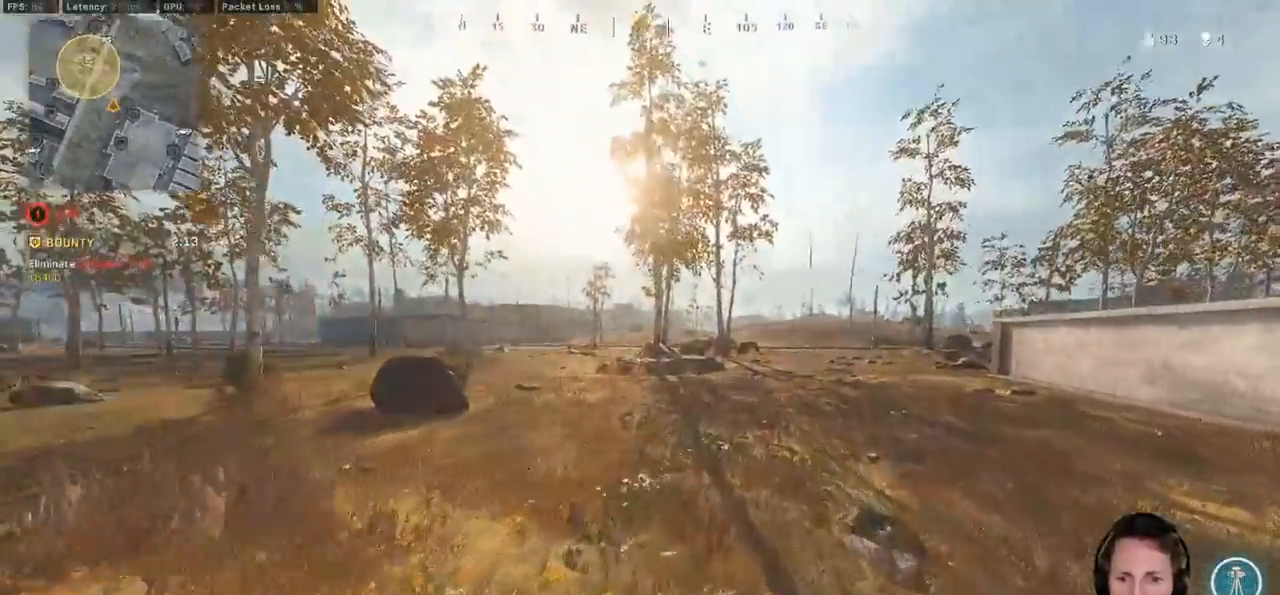
Gameplay with keyboard and mouse; each line is a JSON object with the keys and mouse buttons held at the frame after it. "events" lists presses ("down") and releases ("up") of "1", "2", "3", "4", "5", "a", "alt", "b", "c", "ctrl", "d", "e", "f", "g", "q", "r", "s", "shift", "space", "t", "tab", "v", "w", "x", "z", "mouse_left", "mouse_wheel", "mouse_right", "mouse_mb4" and "mouse_mb5" between this image and that frame as [ms after this image, input, new state], when the widget could be followed in between. "mouse_left", "mouse_wheel", "mouse_right", "mouse_mb4", "mouse_mb5" = the "left", "wheel", "right", "mb4", "mb5" buttons of the "mouse" list. No other keys are recorded. "wheel" means that the mouse wheel is clicked or scrolled. Mouse movement is not recorded.
{"keys": ["d", "shift", "w"], "mouse": [], "events": []}
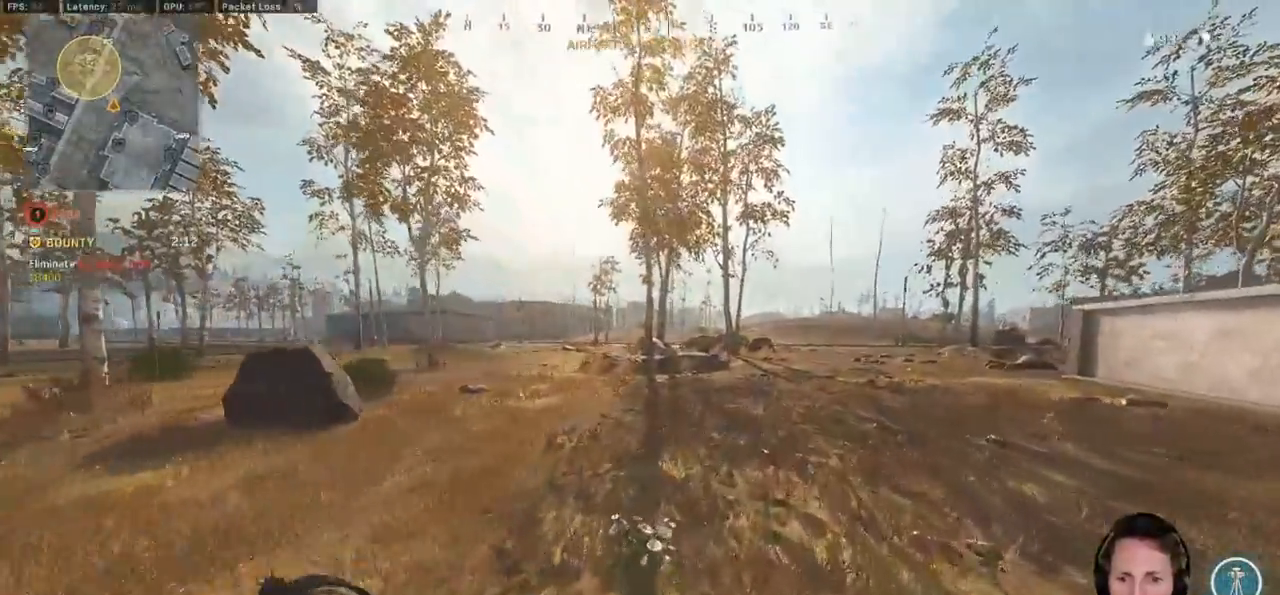
{"keys": ["d", "shift", "w"], "mouse": [], "events": []}
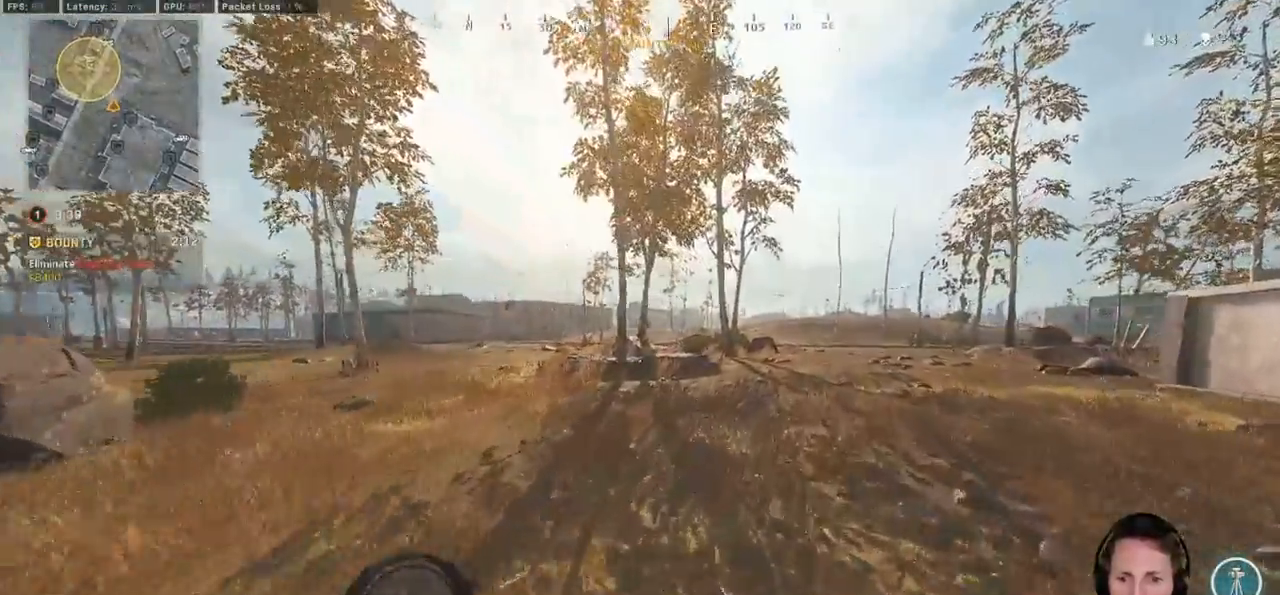
{"keys": ["d", "shift", "w"], "mouse": [], "events": []}
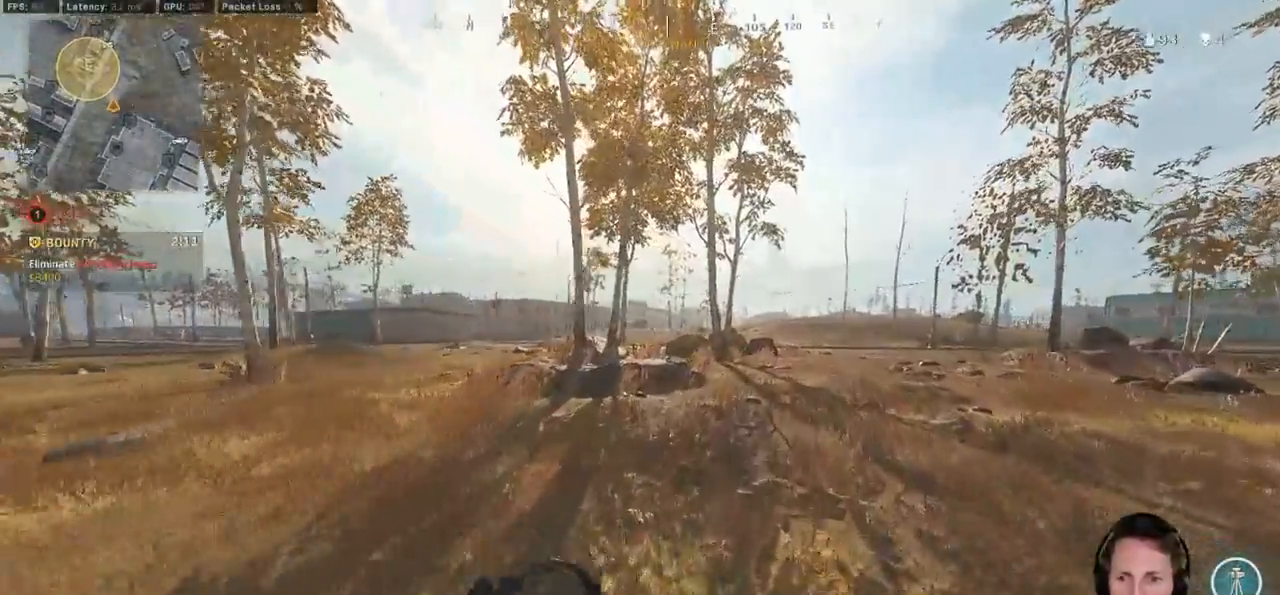
{"keys": ["d", "shift", "w"], "mouse": [], "events": []}
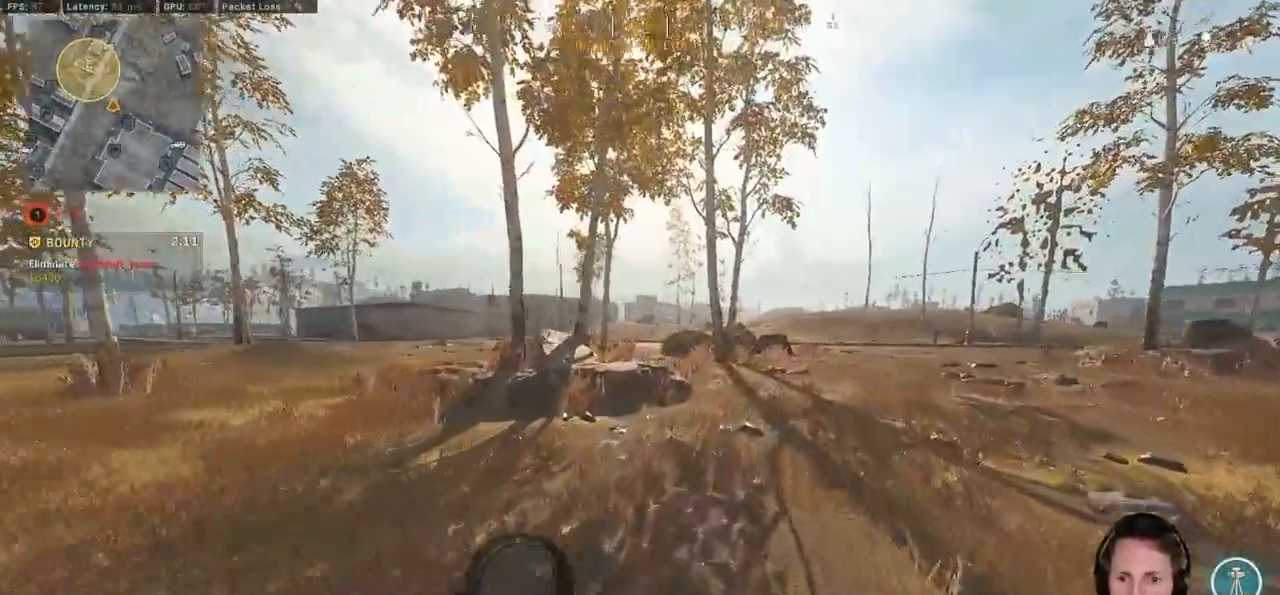
{"keys": ["d", "shift", "w"], "mouse": [], "events": []}
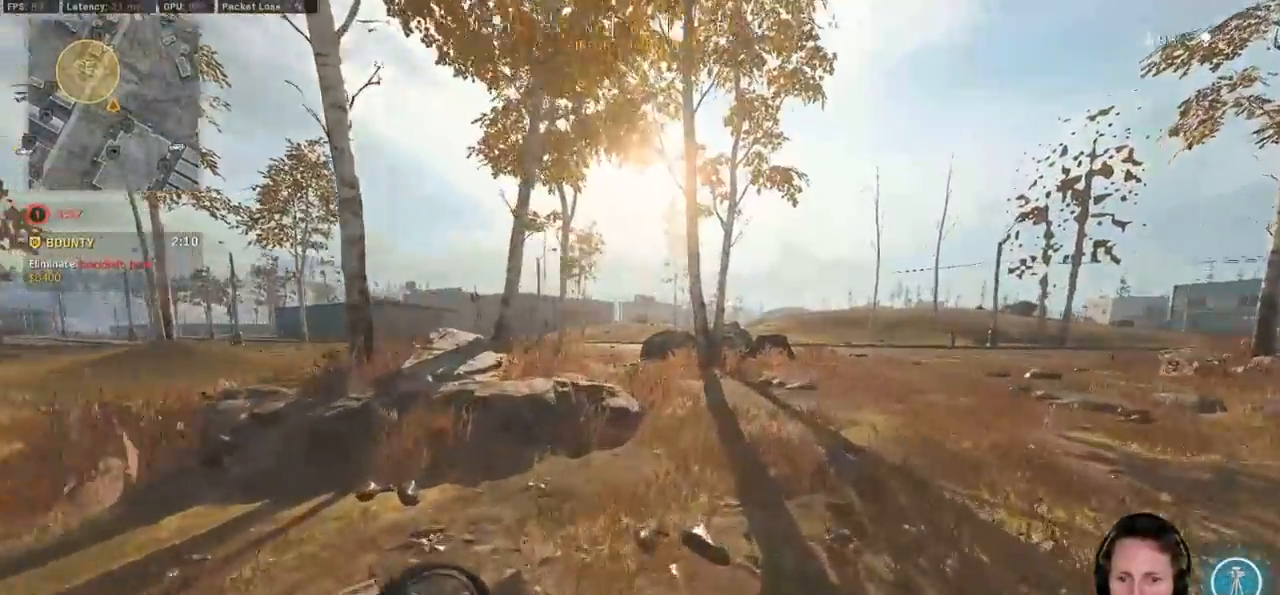
{"keys": ["d", "shift", "w"], "mouse": [], "events": []}
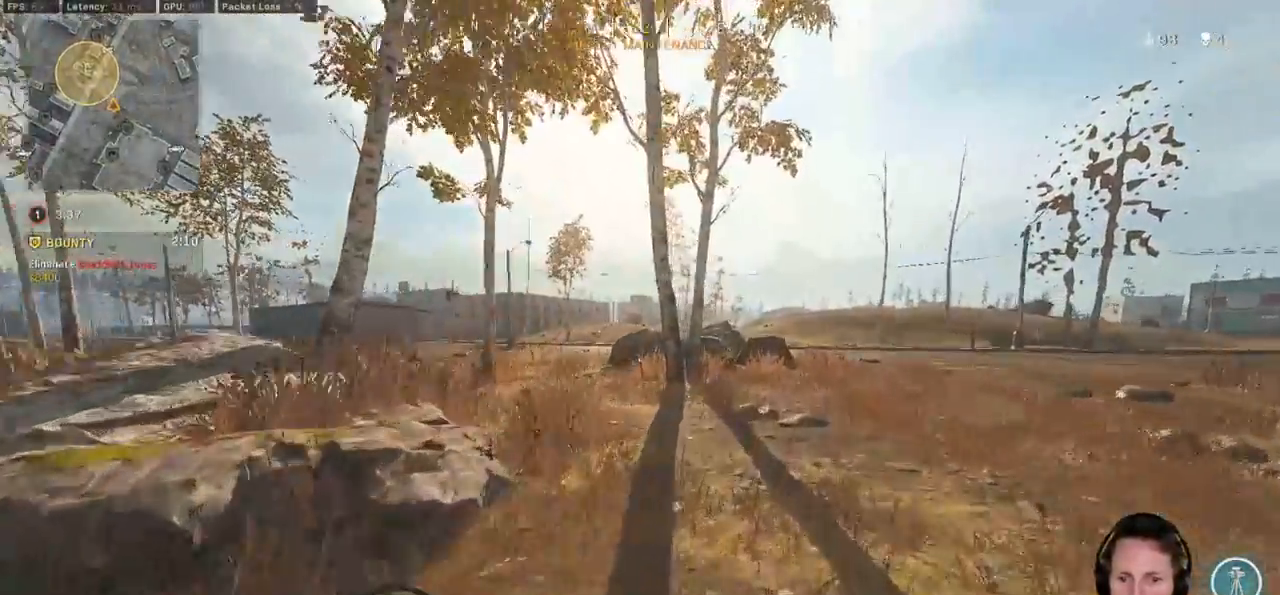
{"keys": ["d", "shift", "w"], "mouse": [], "events": []}
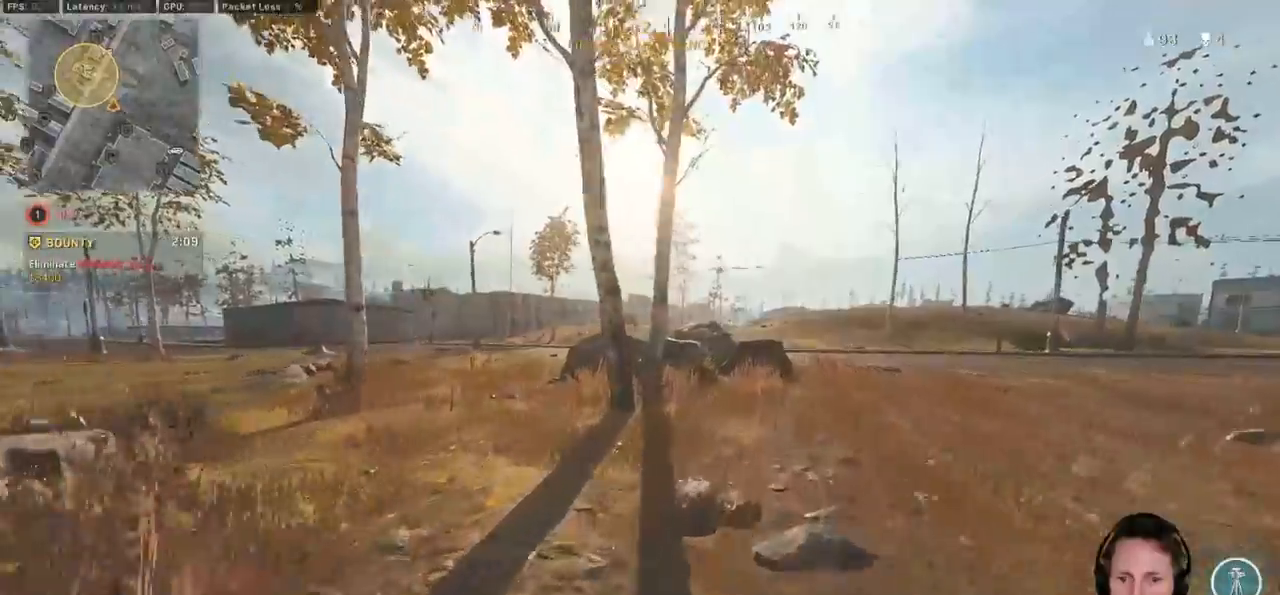
{"keys": ["d", "shift", "w"], "mouse": [], "events": []}
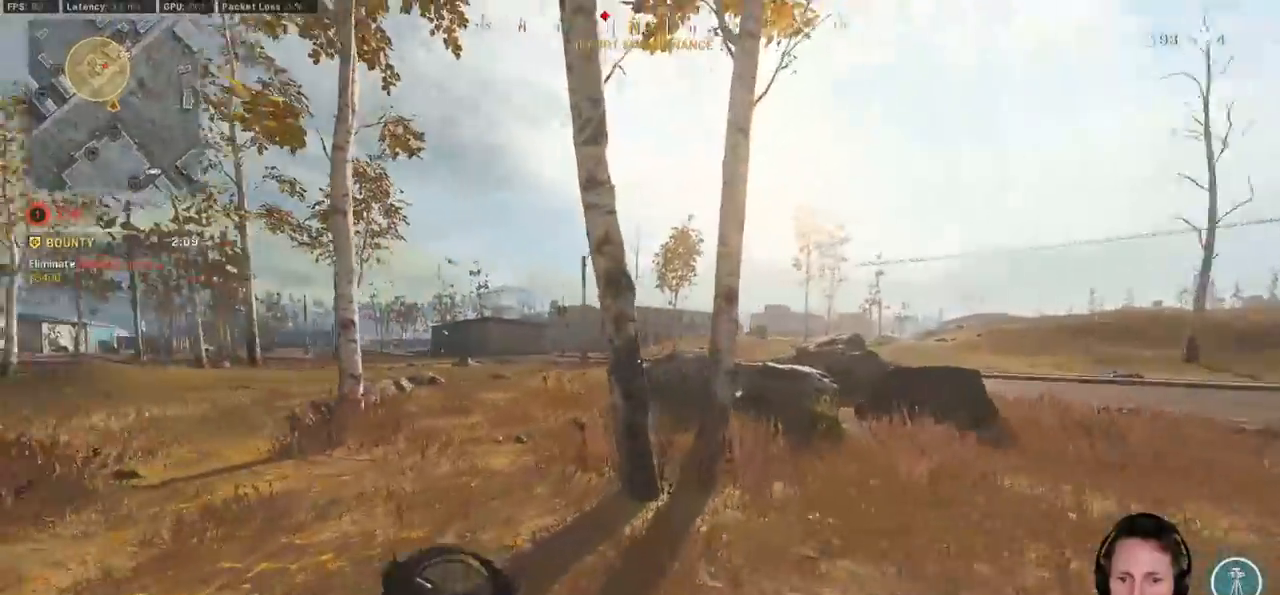
{"keys": ["d", "w"], "mouse": [], "events": [[483, "shift", "up"]]}
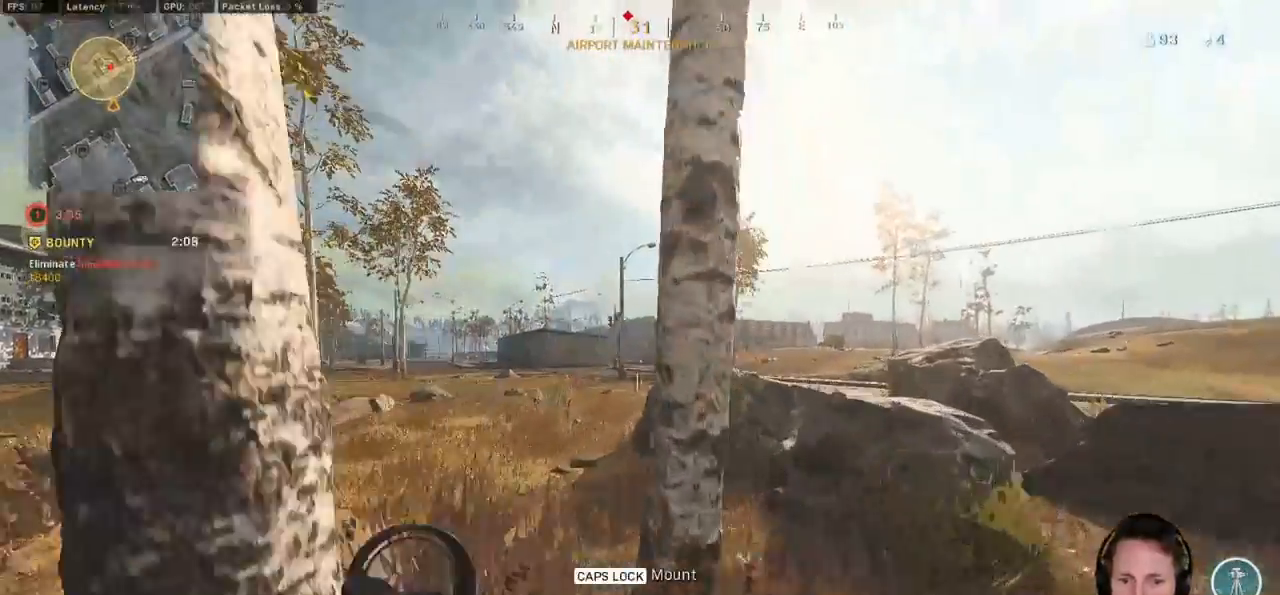
{"keys": ["d", "w"], "mouse": ["right"], "events": [[50, "mouse_right", "down"]]}
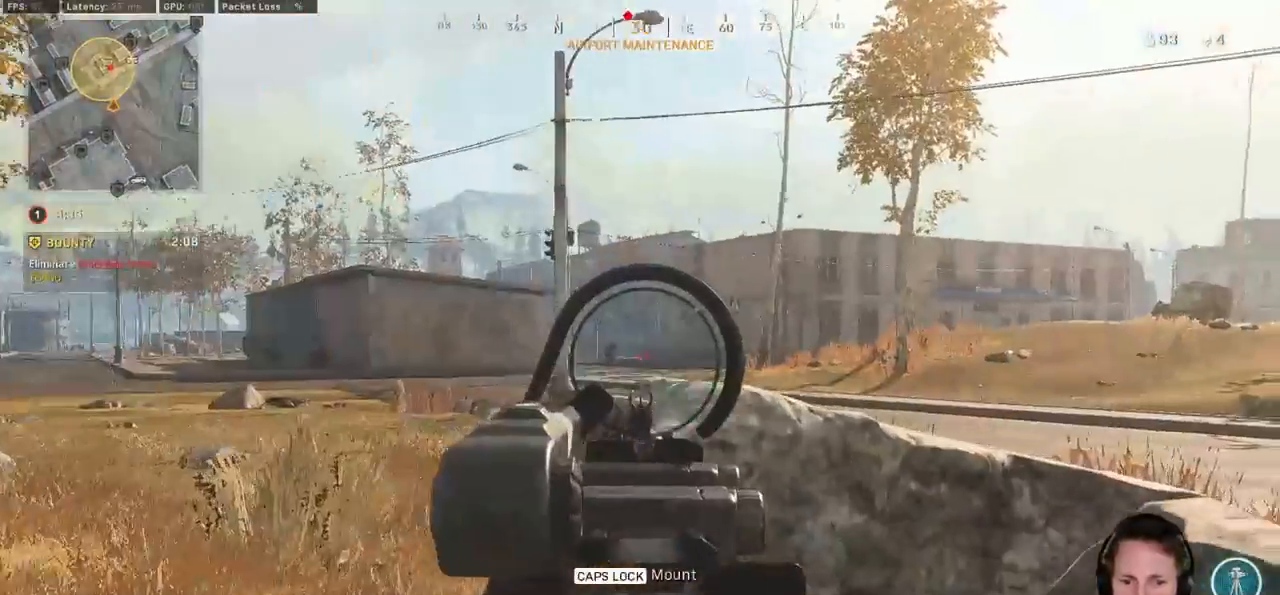
{"keys": [], "mouse": ["left", "right"], "events": [[200, "mouse_left", "down"], [417, "d", "up"], [433, "w", "up"]]}
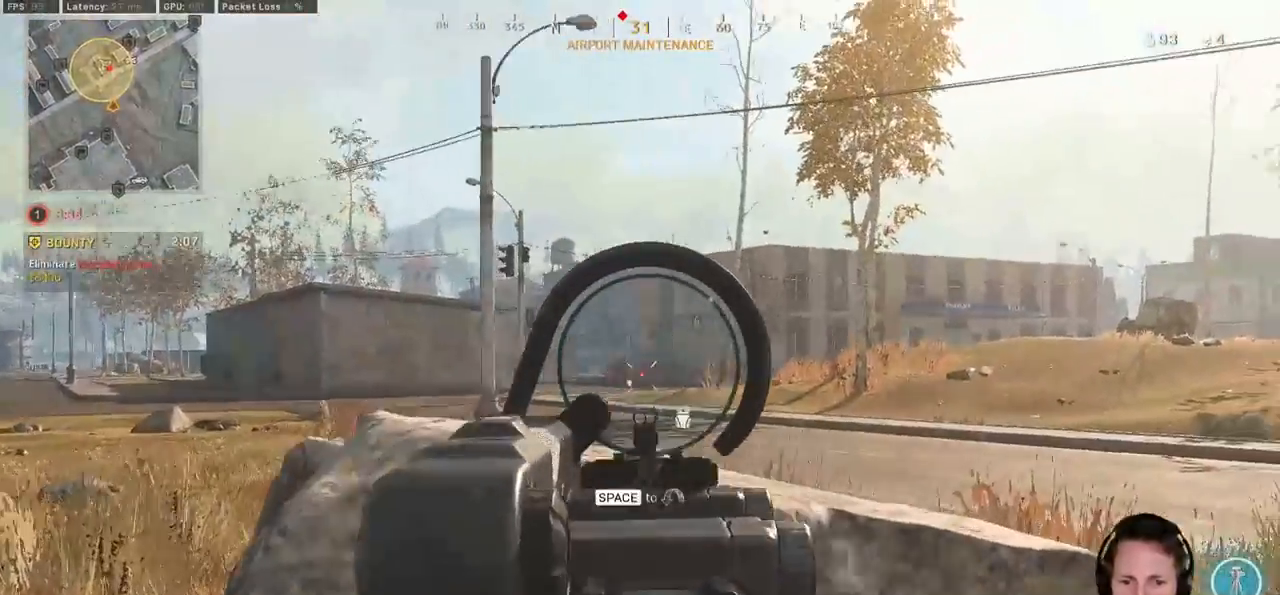
{"keys": ["a", "w"], "mouse": ["left", "right"], "events": [[17, "a", "down"], [183, "w", "down"]]}
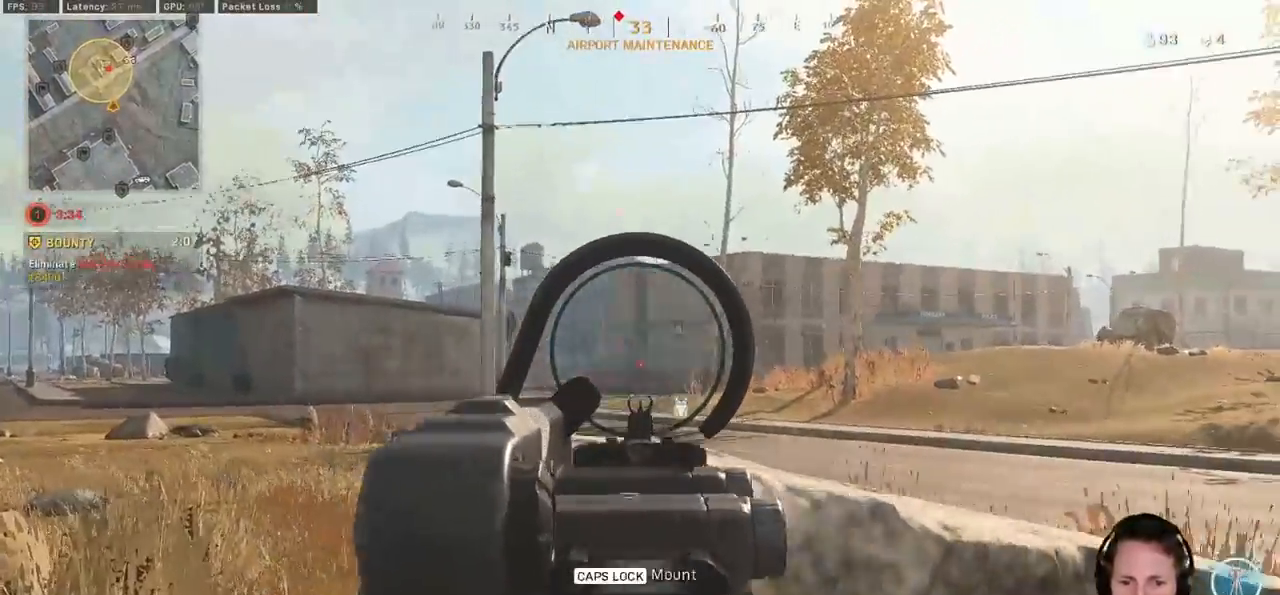
{"keys": ["a", "w"], "mouse": ["left", "right"], "events": []}
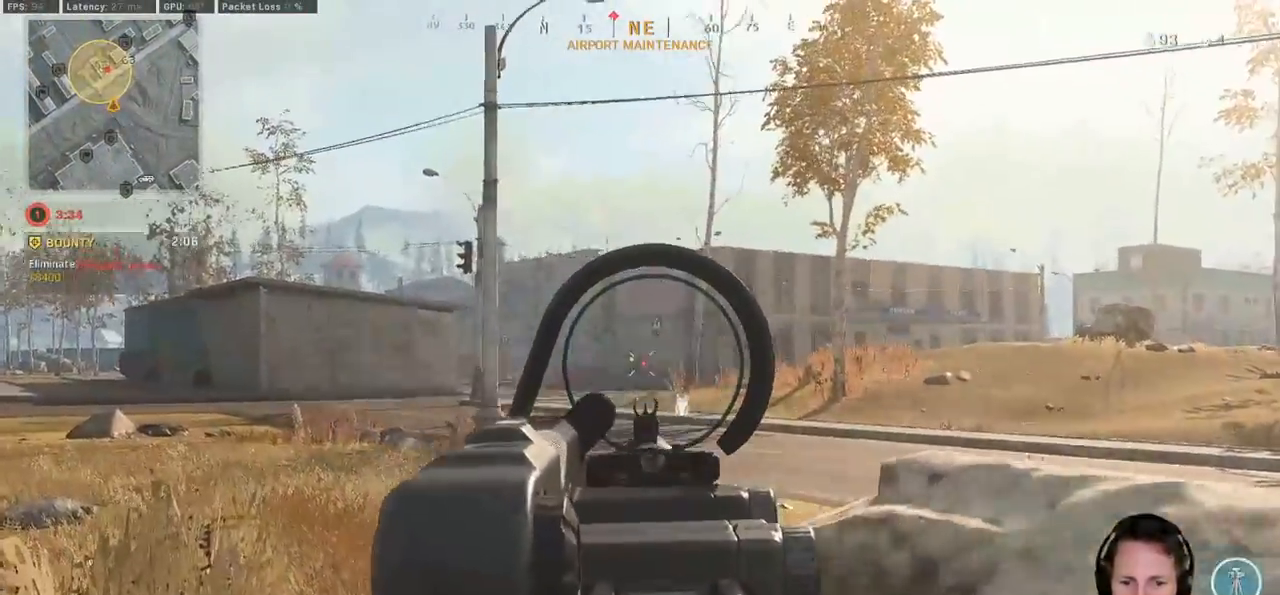
{"keys": ["a", "w"], "mouse": ["left", "right"], "events": []}
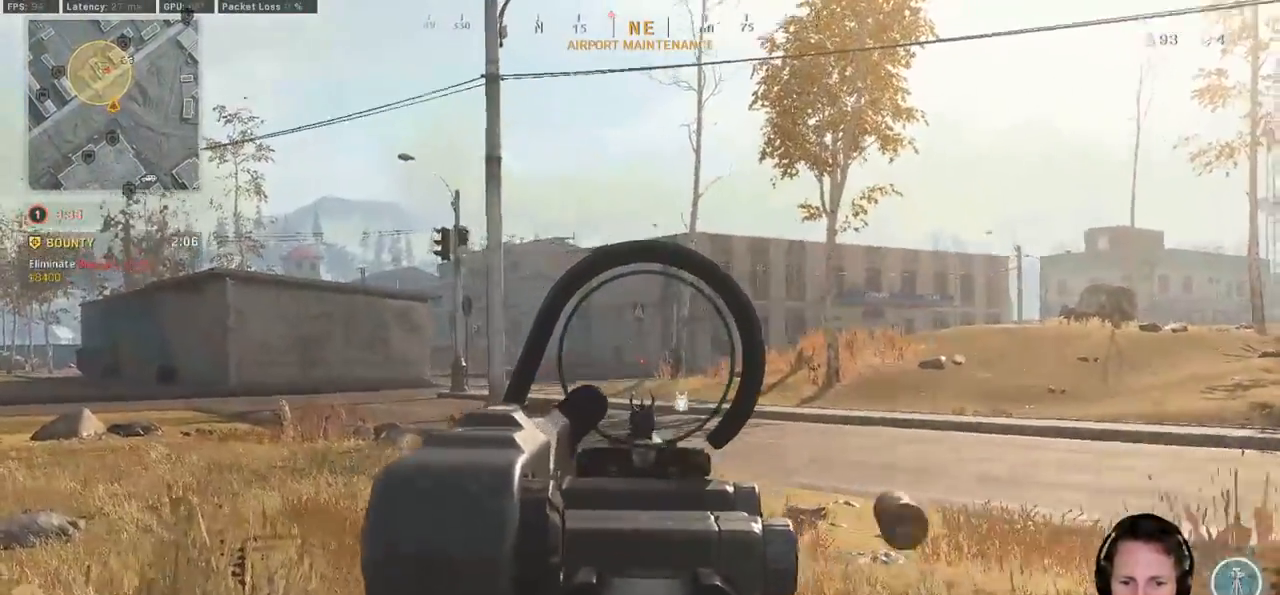
{"keys": ["d"], "mouse": ["left", "right"], "events": [[183, "w", "up"], [250, "mouse_left", "up"], [283, "a", "up"], [283, "d", "down"], [383, "mouse_left", "down"]]}
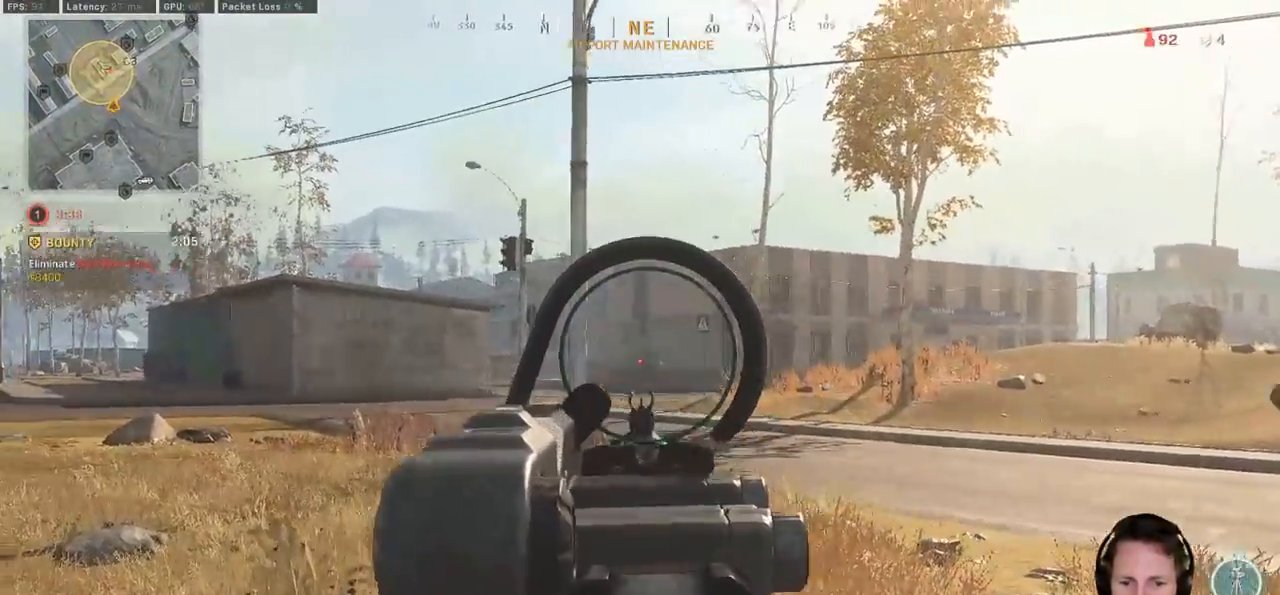
{"keys": ["d", "s"], "mouse": ["right"], "events": [[117, "s", "down"], [350, "mouse_left", "up"]]}
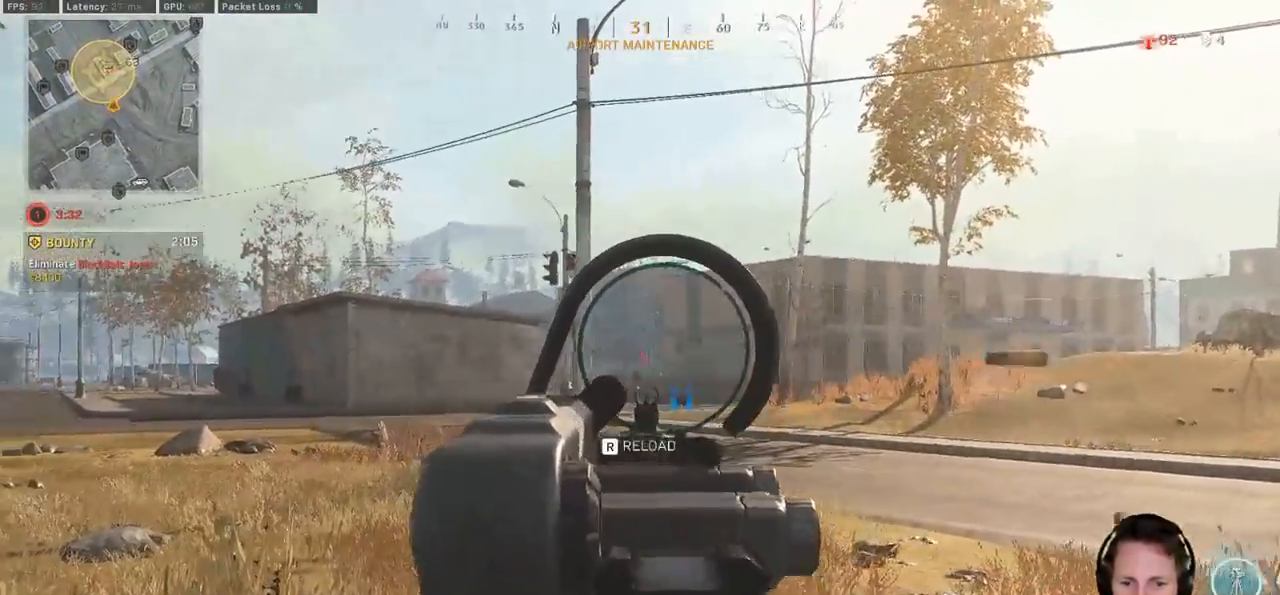
{"keys": ["d", "s"], "mouse": ["left", "right"], "events": [[350, "mouse_left", "down"]]}
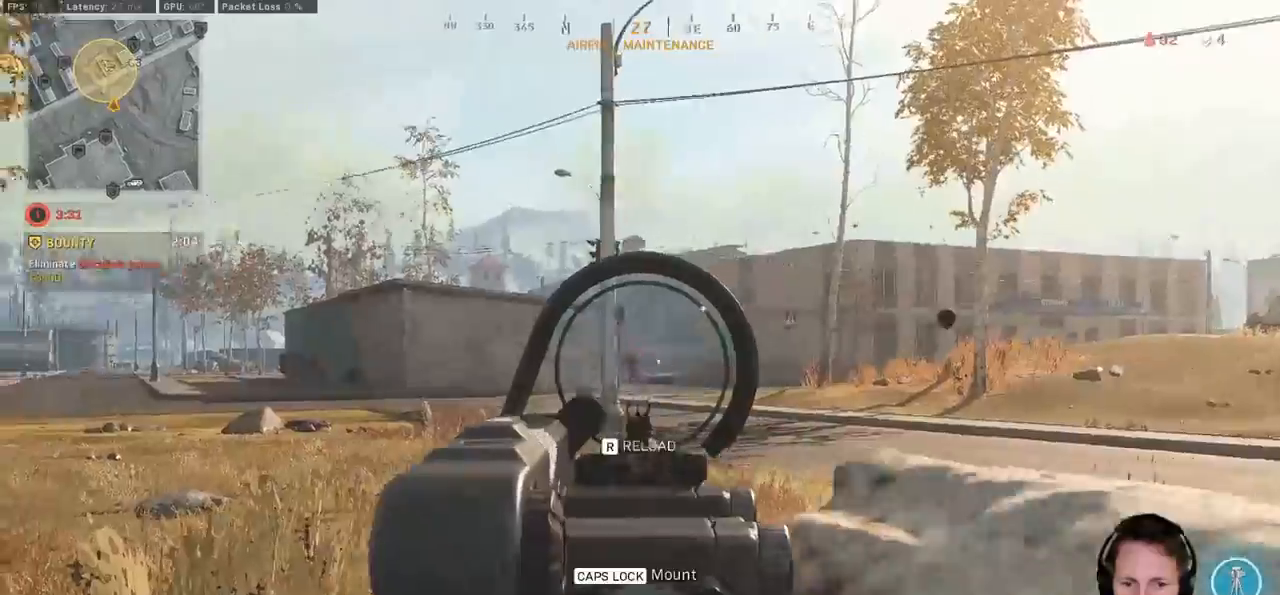
{"keys": ["w"], "mouse": [], "events": [[50, "s", "up"], [100, "d", "up"], [133, "a", "down"], [217, "w", "down"], [317, "mouse_left", "up"], [333, "mouse_right", "up"], [400, "r", "down"], [433, "a", "up"], [483, "r", "up"]]}
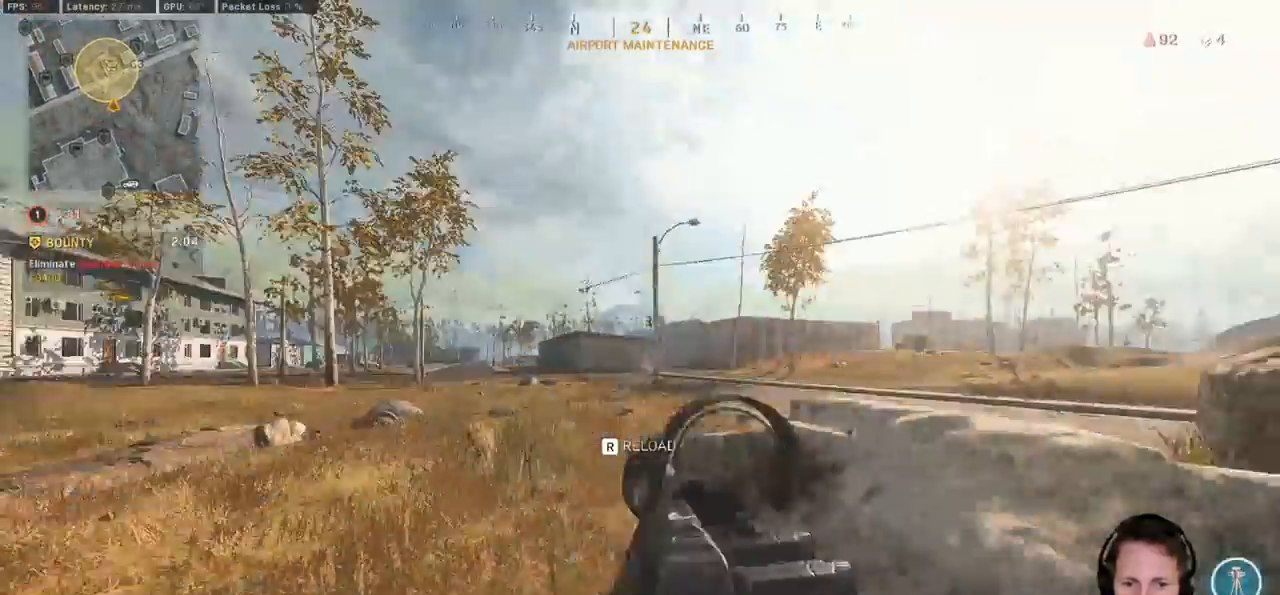
{"keys": ["w"], "mouse": [], "events": [[133, "ctrl", "down"], [250, "ctrl", "up"]]}
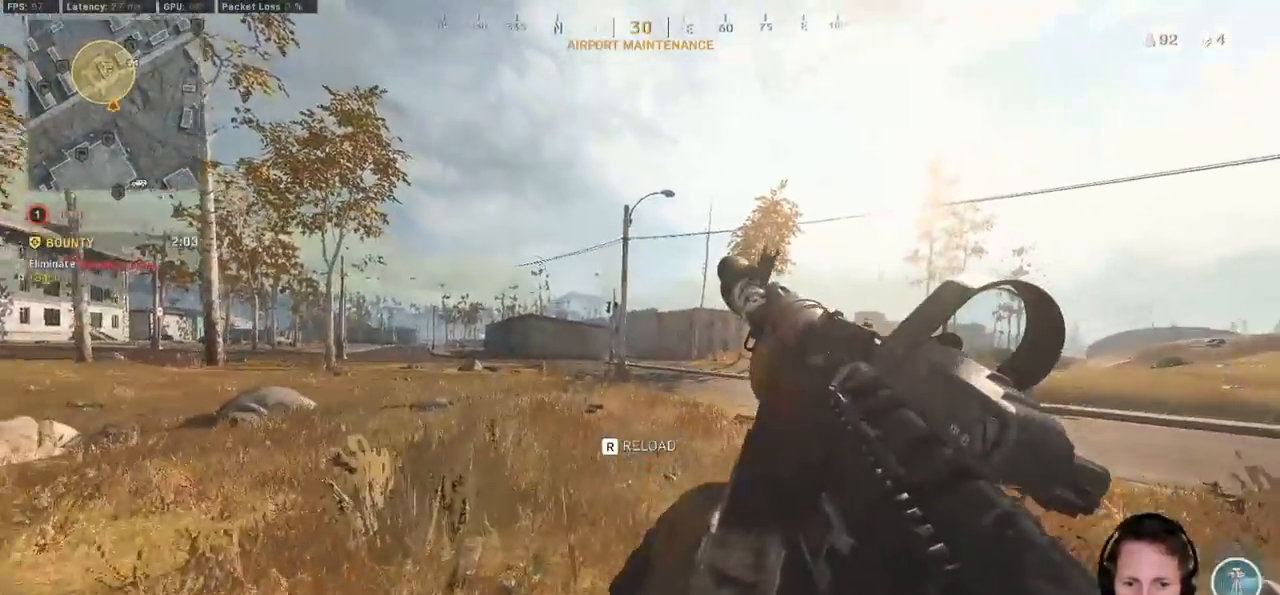
{"keys": ["w"], "mouse": [], "events": [[117, "d", "down"], [433, "d", "up"]]}
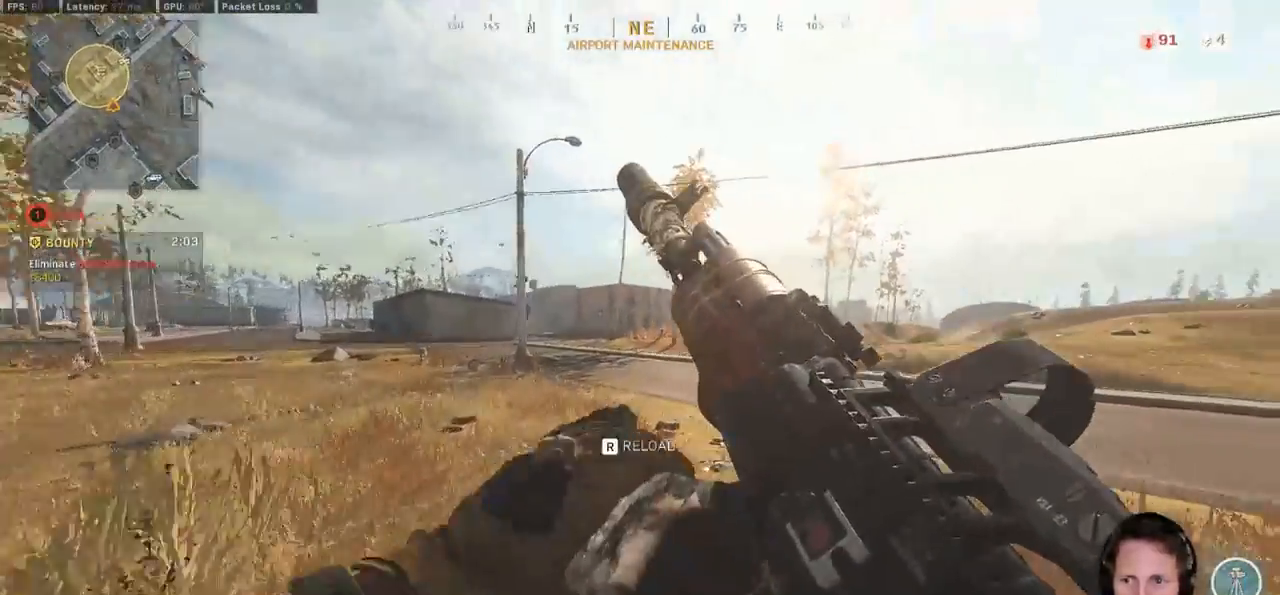
{"keys": ["w"], "mouse": [], "events": []}
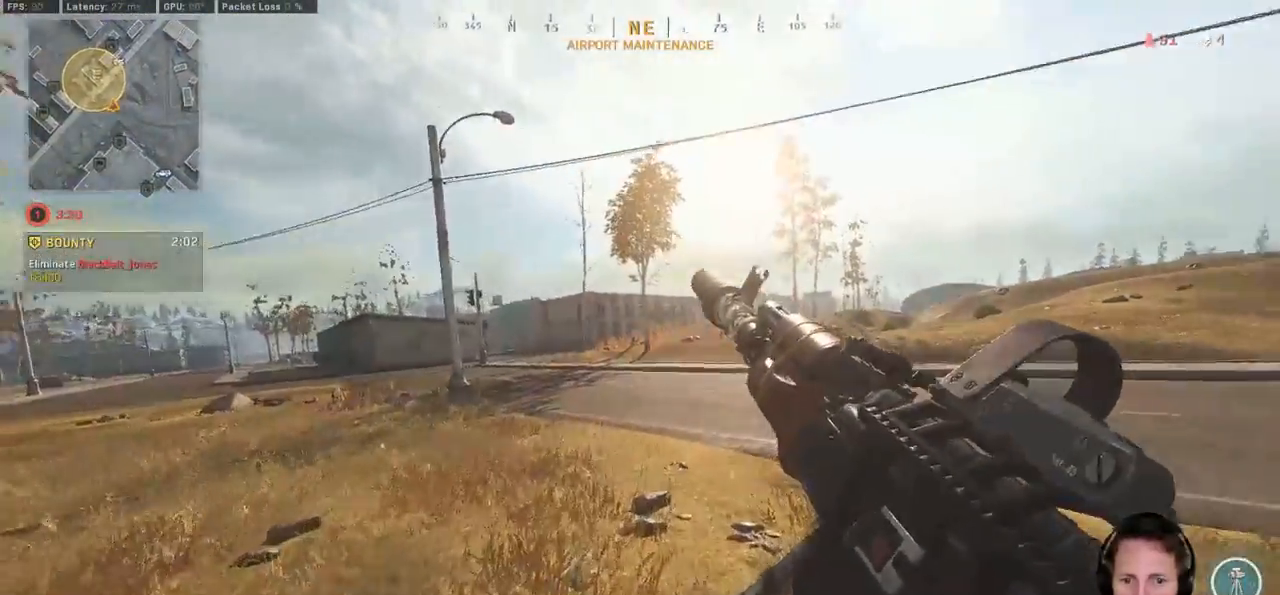
{"keys": ["c", "w"], "mouse": [], "events": [[33, "shift", "down"], [317, "c", "down"], [400, "c", "up"], [450, "shift", "up"], [467, "c", "down"]]}
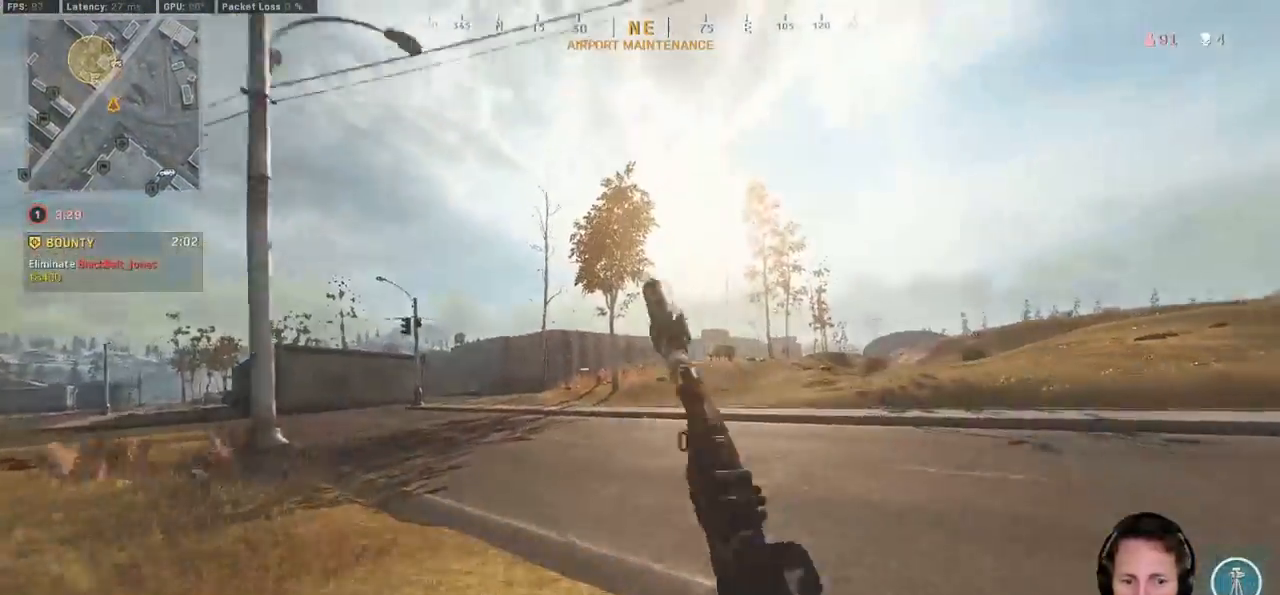
{"keys": ["d", "shift", "w"], "mouse": [], "events": [[33, "space", "down"], [67, "c", "up"], [83, "shift", "down"], [117, "space", "up"], [167, "d", "down"]]}
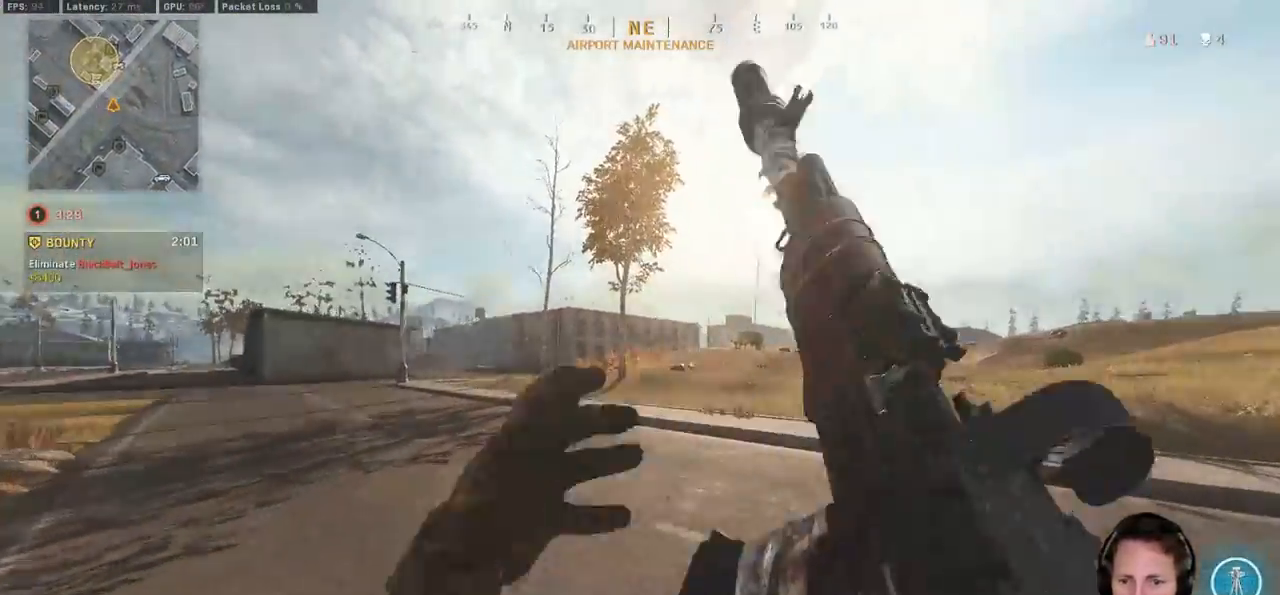
{"keys": ["d", "shift", "space", "w"], "mouse": [], "events": [[483, "space", "down"]]}
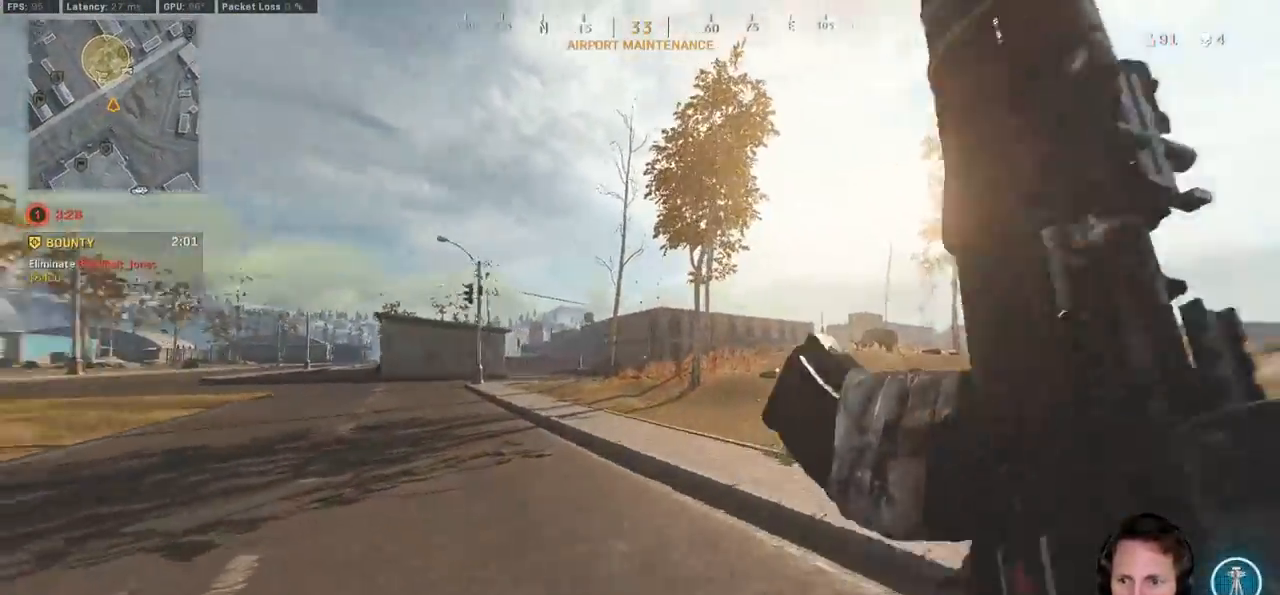
{"keys": ["d", "shift", "w"], "mouse": [], "events": [[17, "shift", "up"], [100, "space", "up"], [450, "shift", "down"]]}
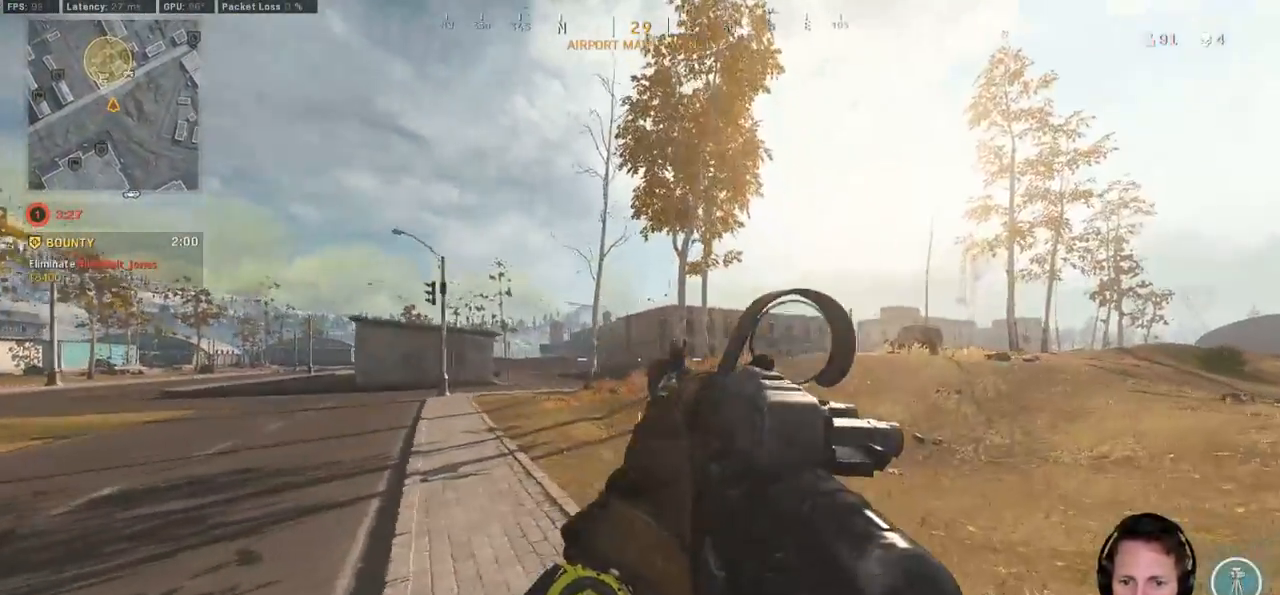
{"keys": ["d", "shift", "w"], "mouse": [], "events": []}
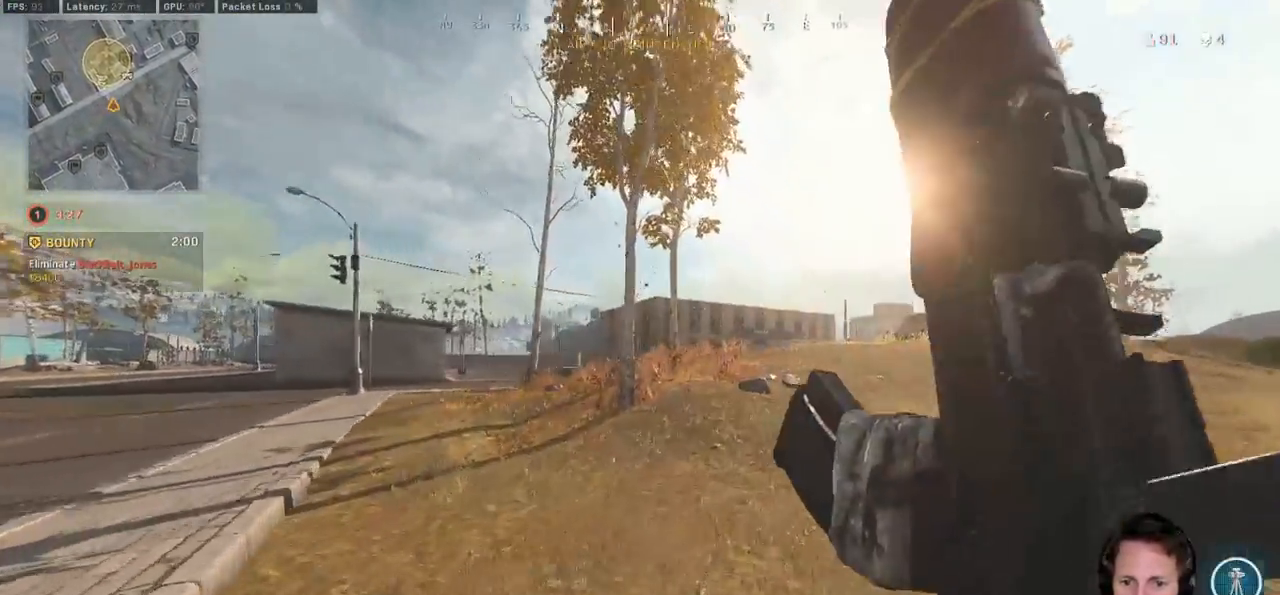
{"keys": ["d", "w"], "mouse": [], "events": [[267, "space", "down"], [283, "shift", "up"], [400, "space", "up"]]}
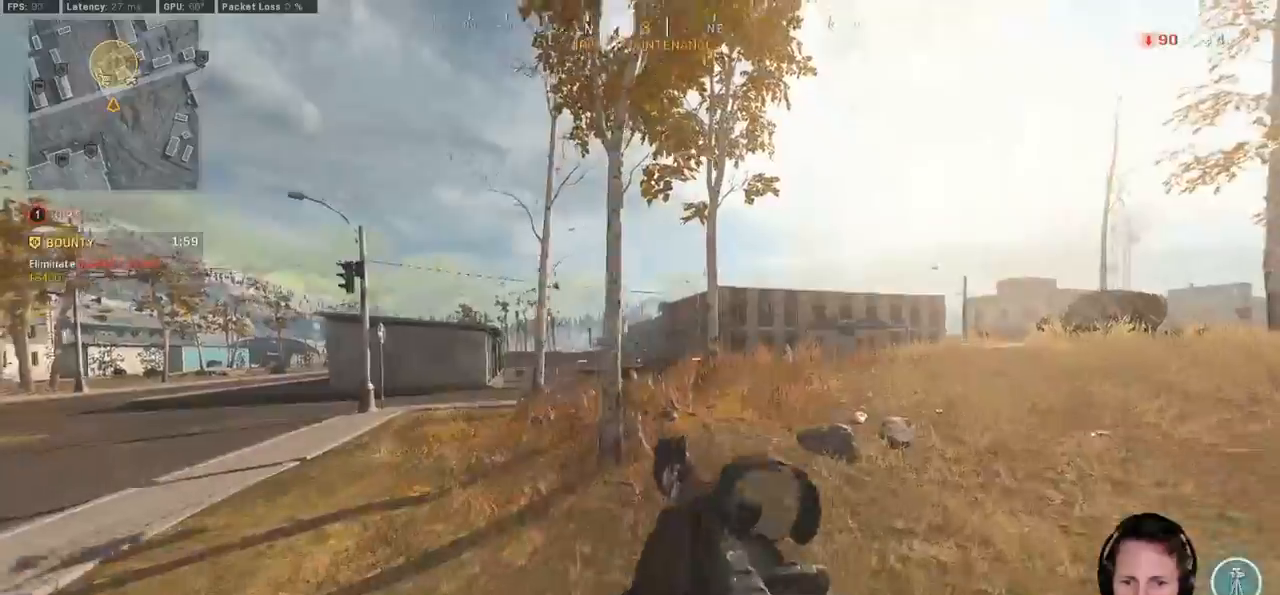
{"keys": ["d", "shift", "w"], "mouse": [], "events": [[267, "shift", "down"]]}
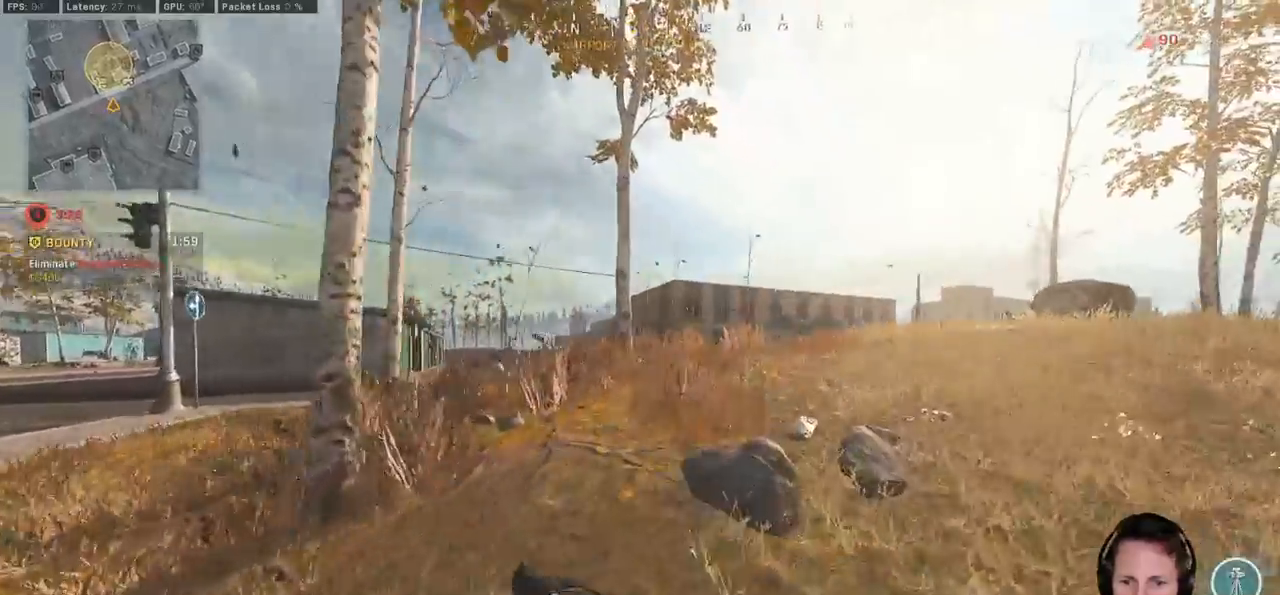
{"keys": ["d", "shift", "w"], "mouse": [], "events": [[450, "z", "down"], [483, "z", "up"]]}
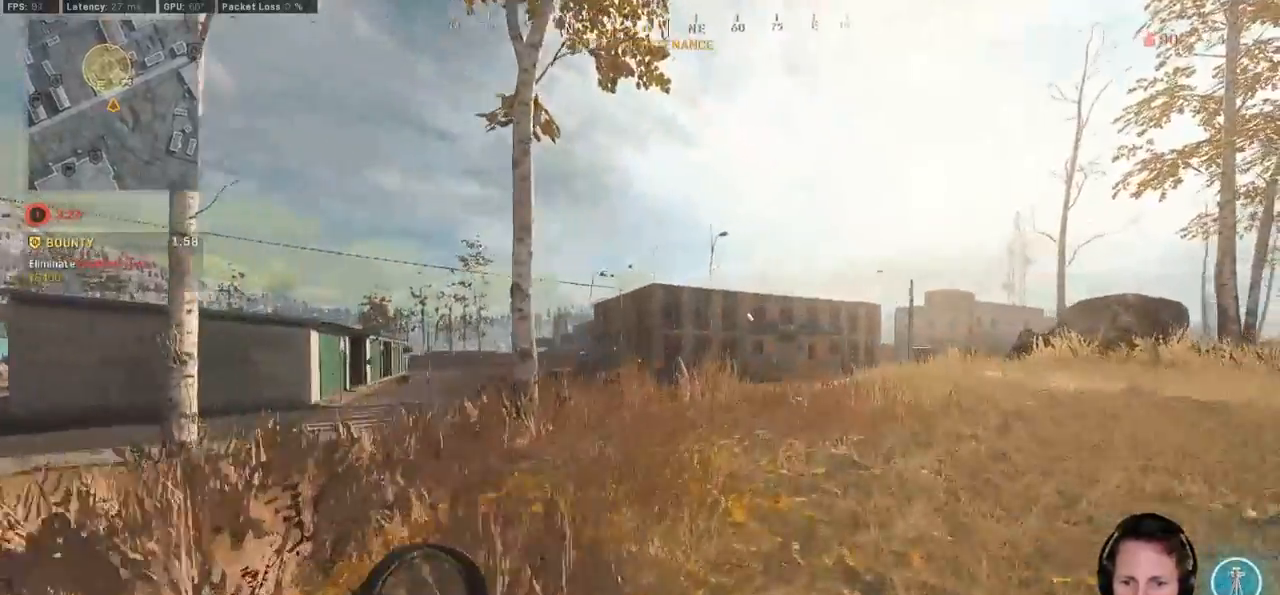
{"keys": ["d", "shift", "w"], "mouse": [], "events": []}